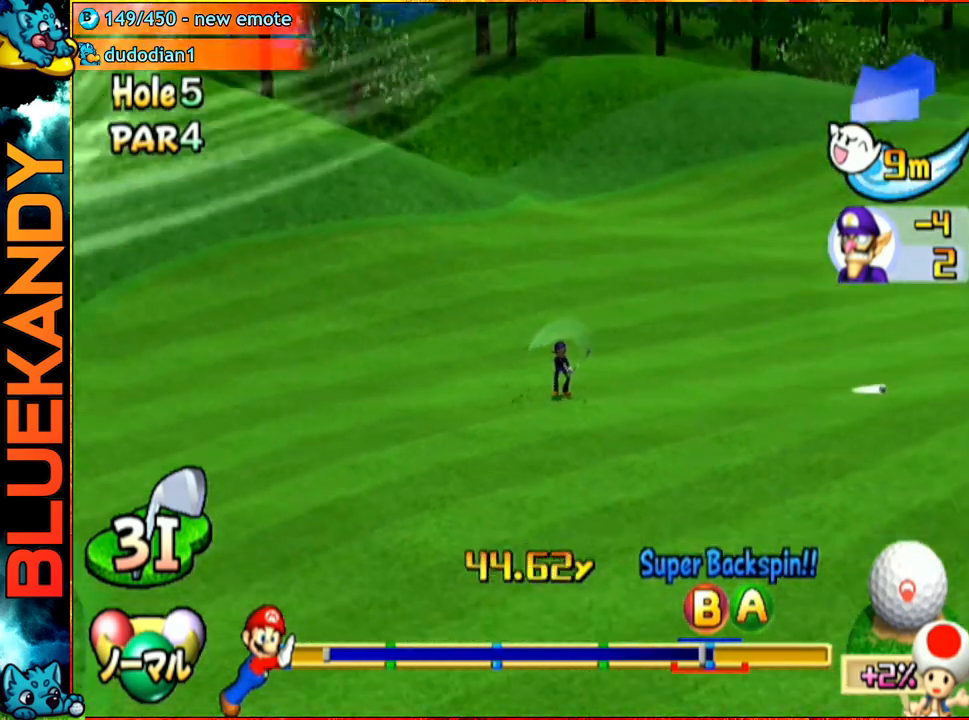
Gameplay with a controller (Nintendo layout); each line is a JSON object with the inputs held at the frame after it. "events" lists button and stick changes between this image and that frame as [ms after this image, input, new state], when the widget could be followed in between. Not read: L3 R3 START.
{"buttons": ["A"], "left_stick": "up-right", "right_stick": "center", "events": []}
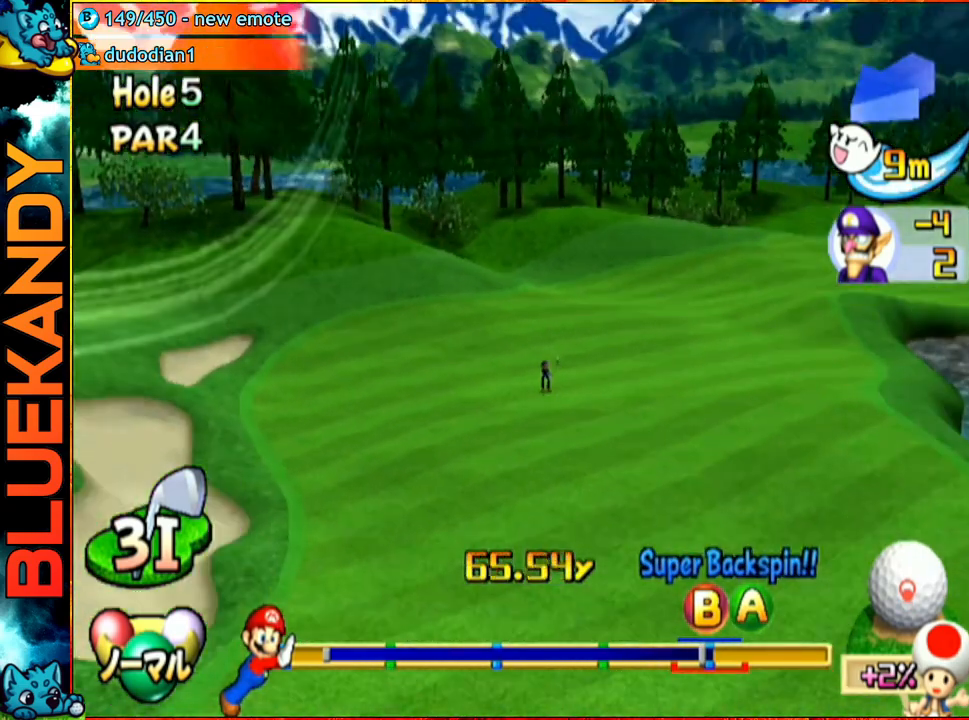
{"buttons": ["A"], "left_stick": "up-right", "right_stick": "center", "events": []}
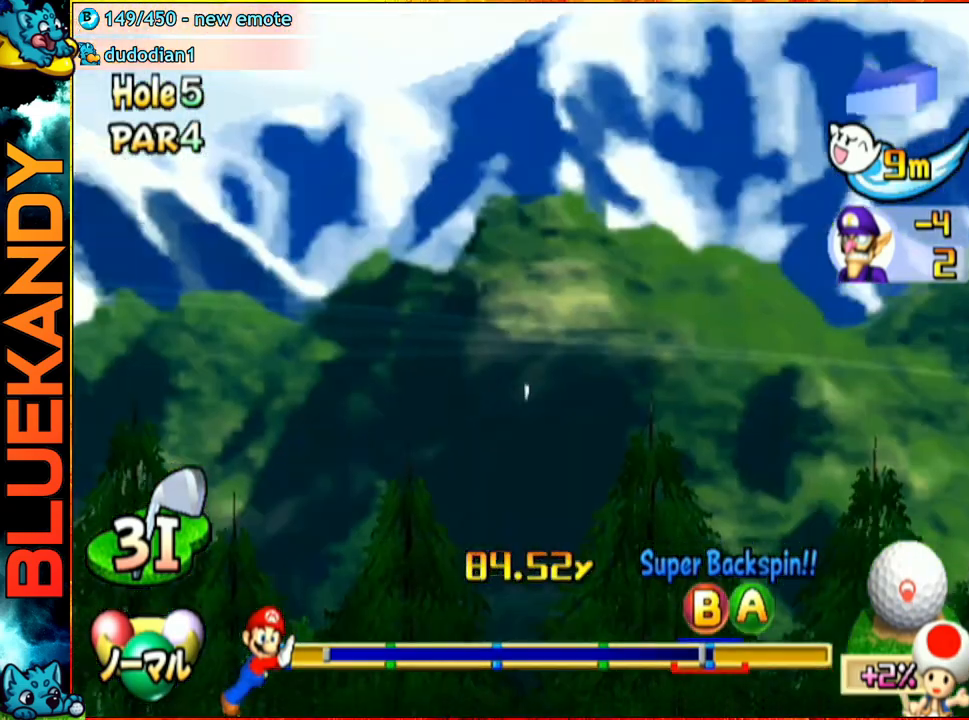
{"buttons": ["A"], "left_stick": "up-right", "right_stick": "center", "events": []}
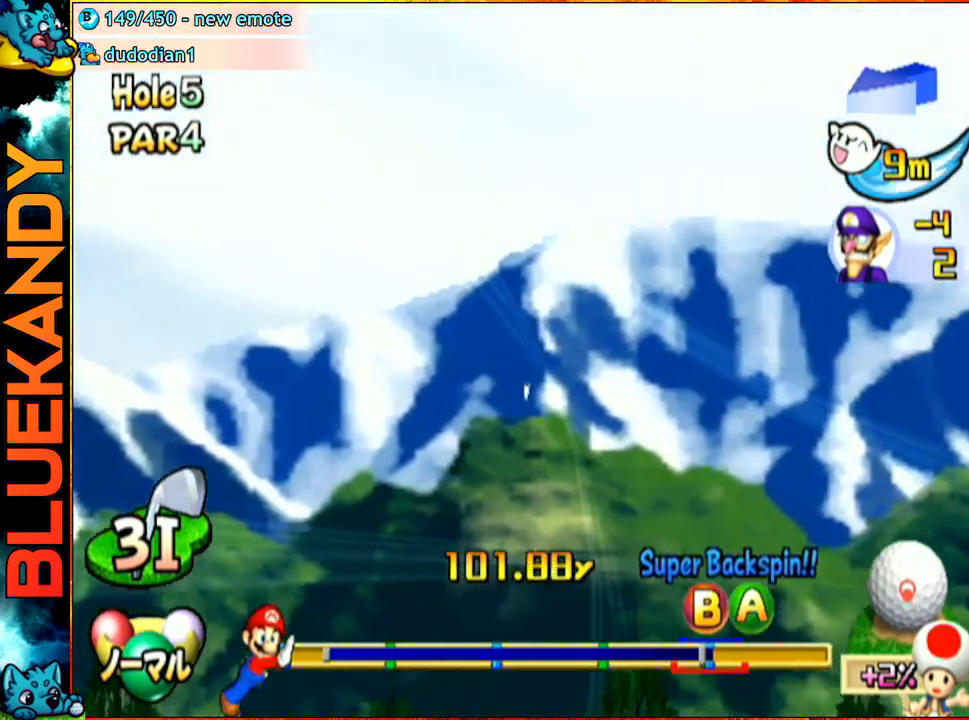
{"buttons": ["A"], "left_stick": "up-right", "right_stick": "center", "events": []}
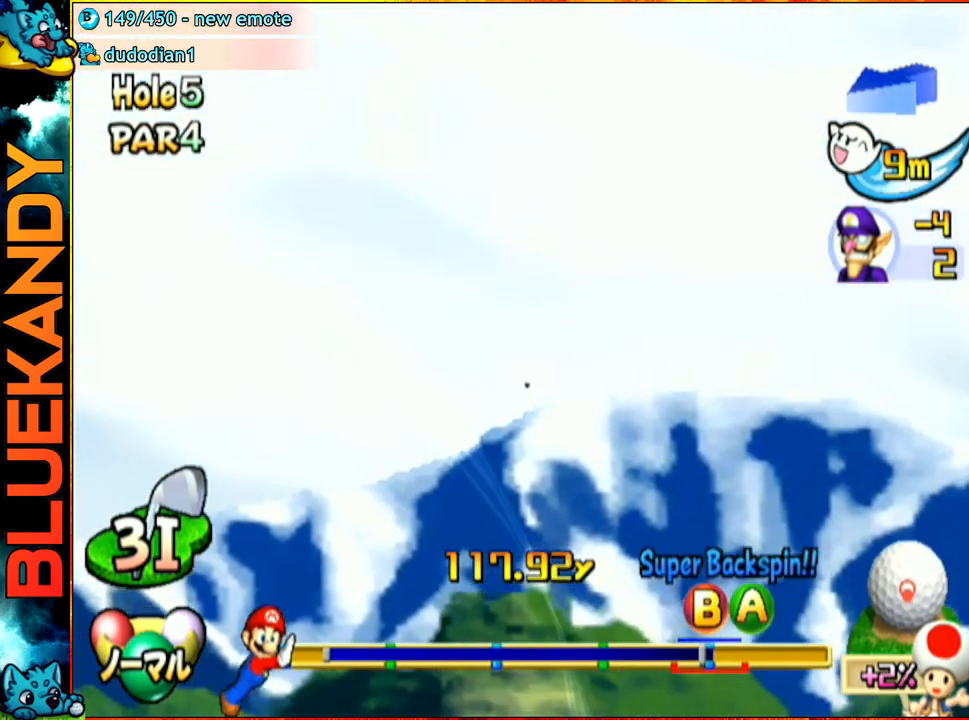
{"buttons": ["A"], "left_stick": "up-right", "right_stick": "center", "events": []}
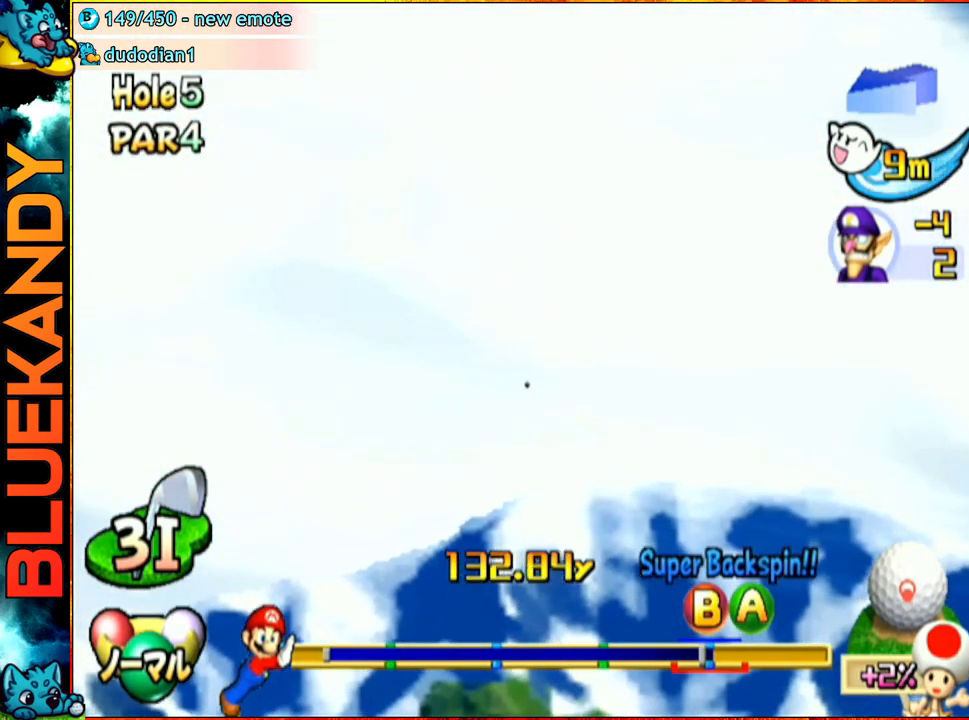
{"buttons": ["A"], "left_stick": "up-right", "right_stick": "center", "events": []}
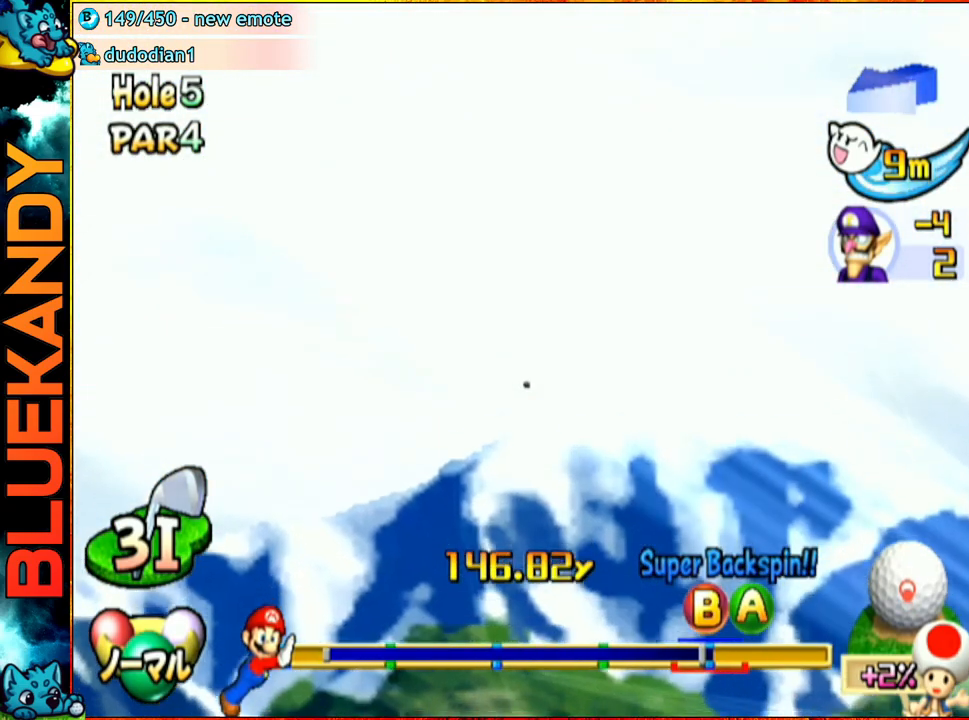
{"buttons": ["A"], "left_stick": "up-right", "right_stick": "center", "events": []}
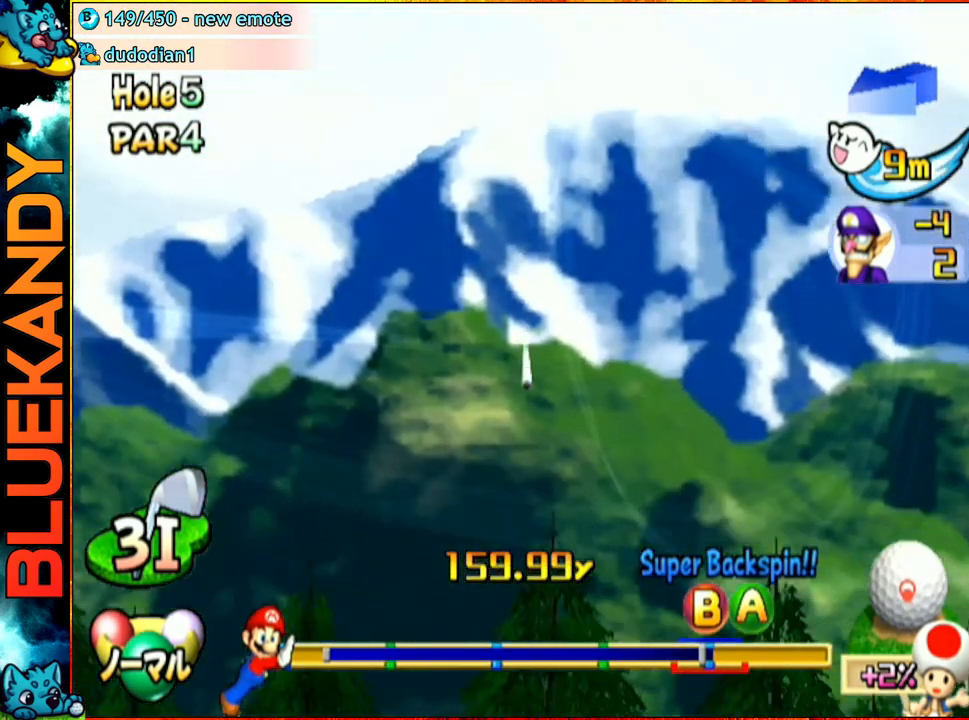
{"buttons": ["A"], "left_stick": "up-right", "right_stick": "center", "events": []}
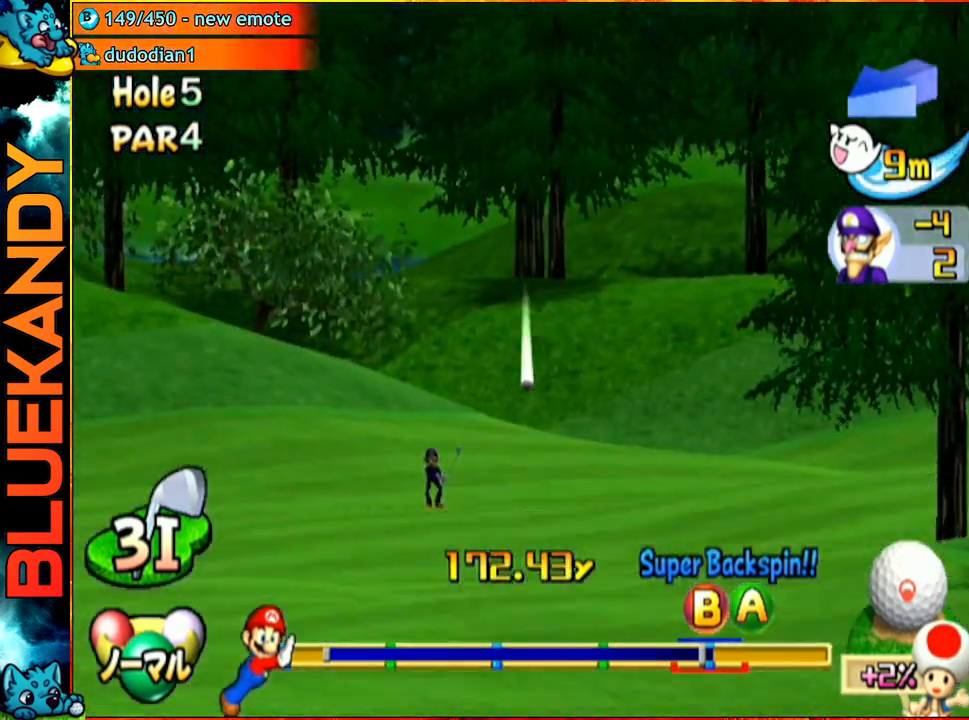
{"buttons": ["A"], "left_stick": "up-right", "right_stick": "center", "events": []}
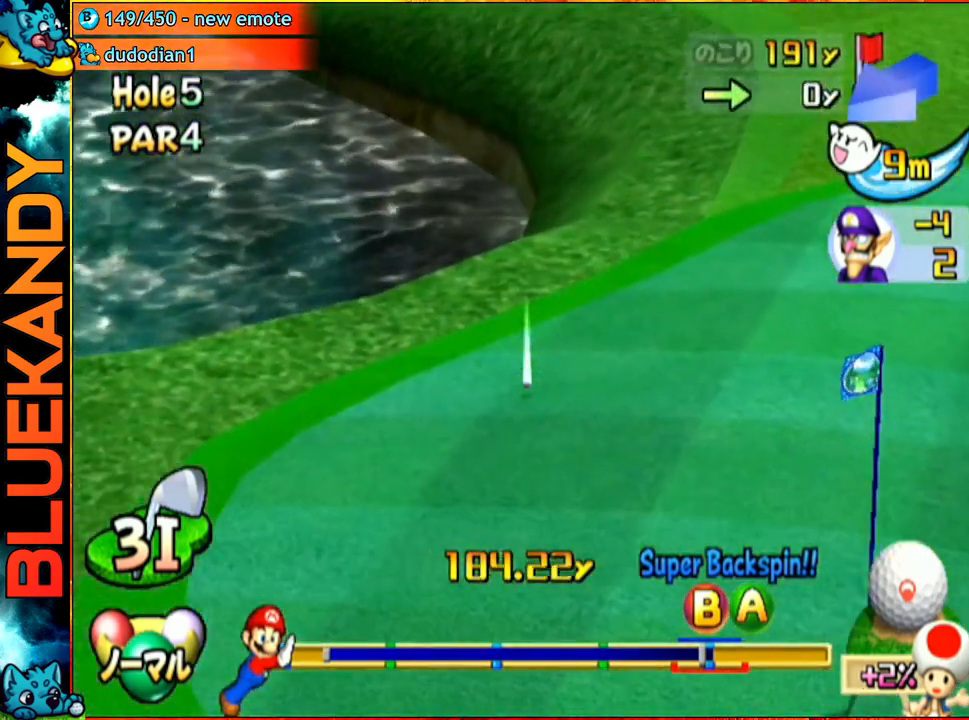
{"buttons": ["A"], "left_stick": "up-right", "right_stick": "center", "events": []}
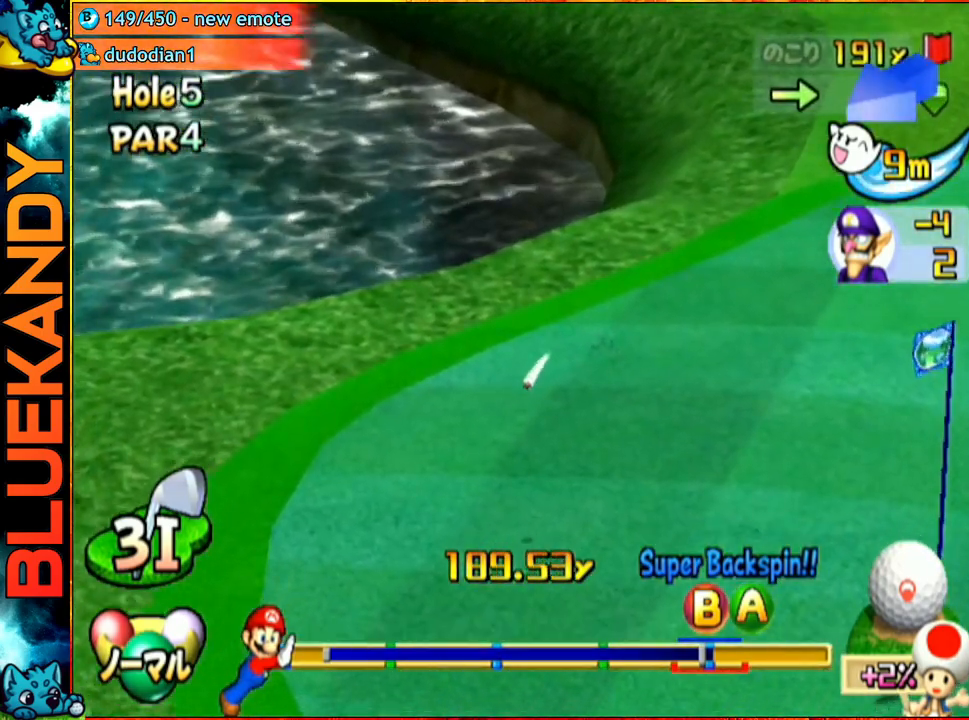
{"buttons": ["A"], "left_stick": "right", "right_stick": "center", "events": [[83, "left_stick", "right"]]}
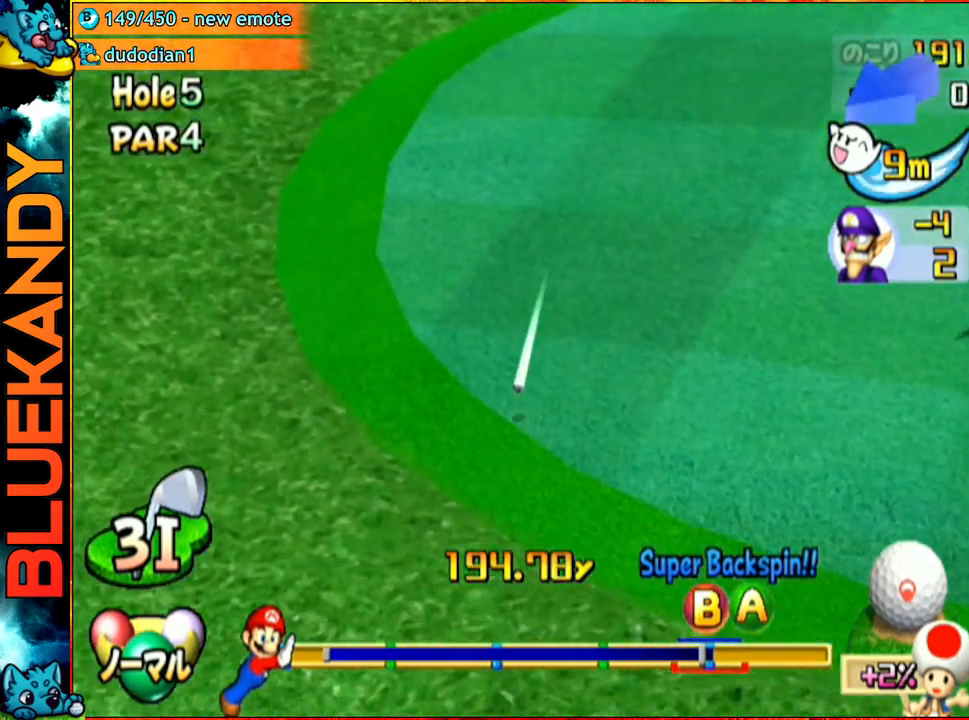
{"buttons": ["A"], "left_stick": "right", "right_stick": "center", "events": []}
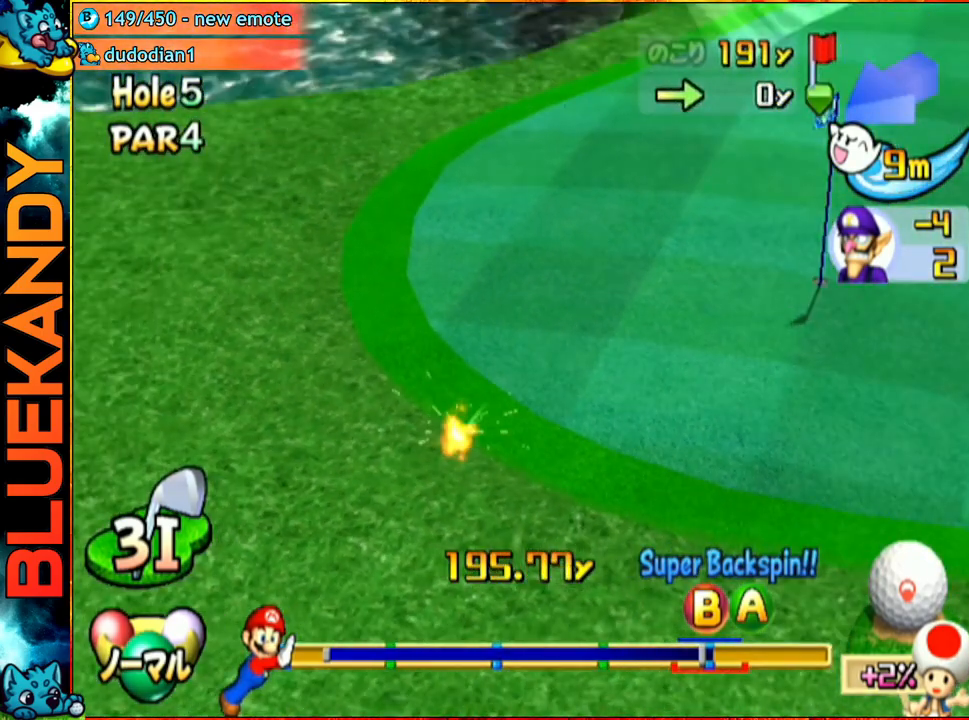
{"buttons": ["A"], "left_stick": "center", "right_stick": "center", "events": [[183, "left_stick", "center"]]}
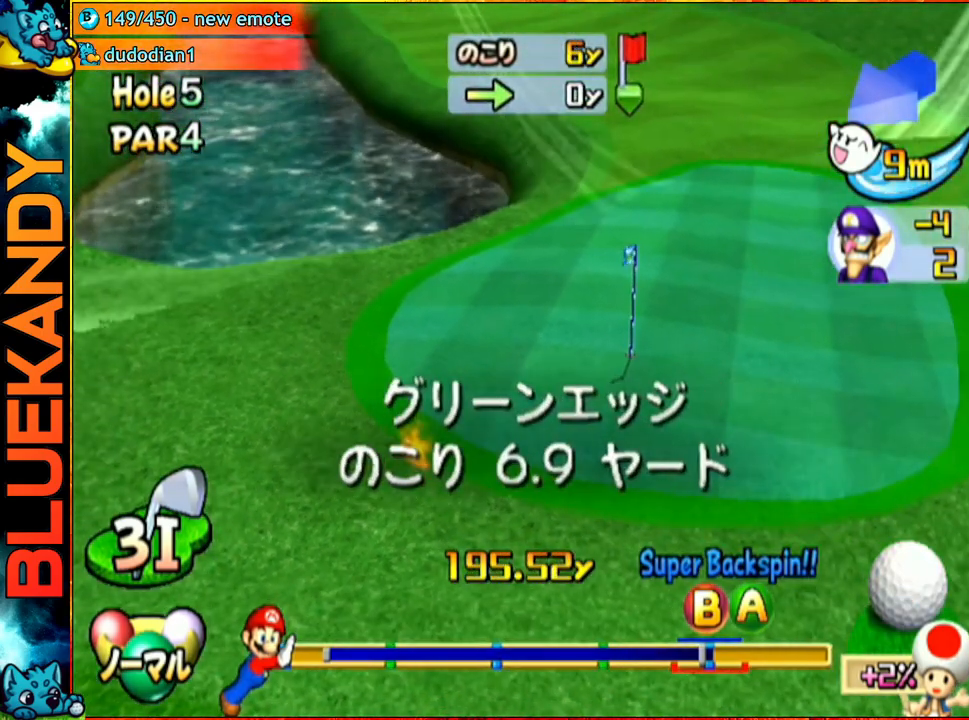
{"buttons": [], "left_stick": "center", "right_stick": "center", "events": [[200, "A", "up"]]}
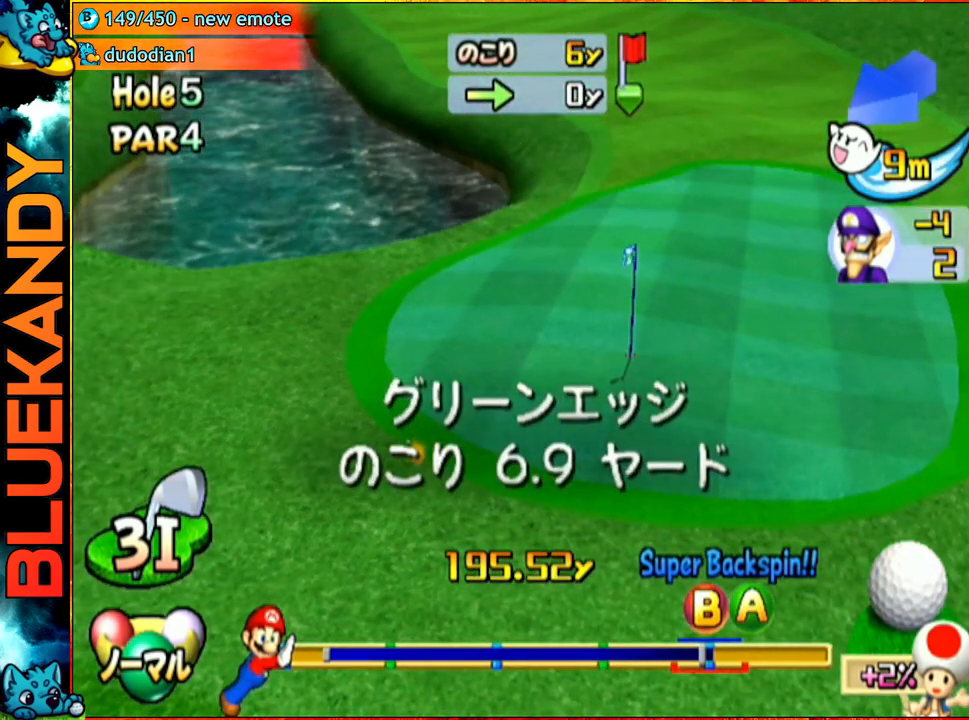
{"buttons": [], "left_stick": "center", "right_stick": "center", "events": []}
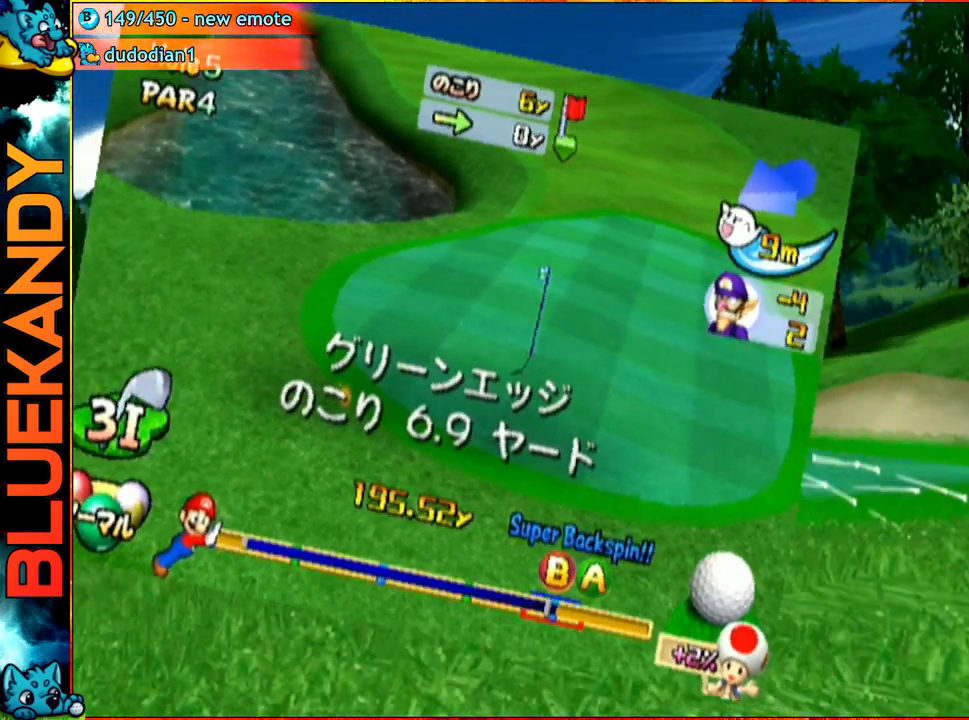
{"buttons": [], "left_stick": "left", "right_stick": "center", "events": [[383, "left_stick", "left"]]}
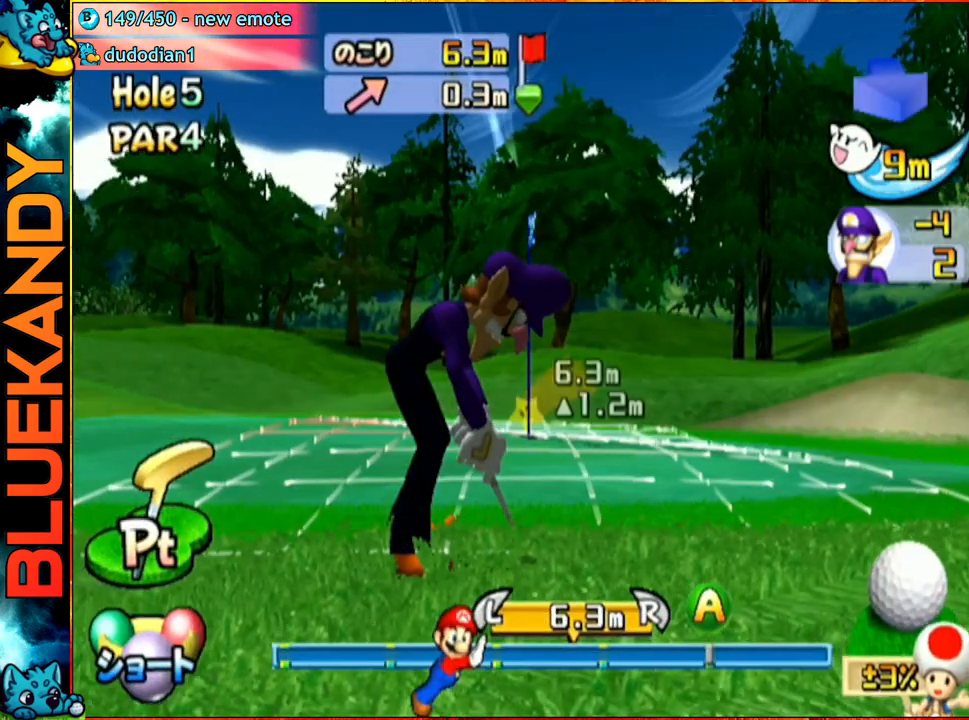
{"buttons": [], "left_stick": "center", "right_stick": "center", "events": [[50, "A", "down"], [50, "left_stick", "center"], [217, "A", "up"]]}
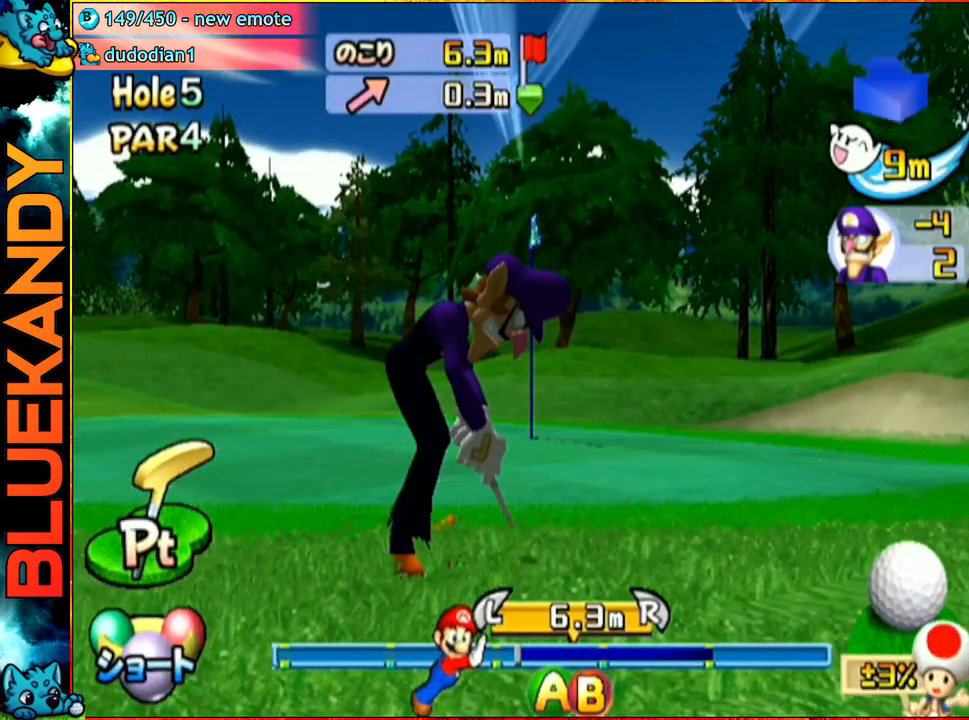
{"buttons": ["A"], "left_stick": "center", "right_stick": "center", "events": [[50, "A", "down"]]}
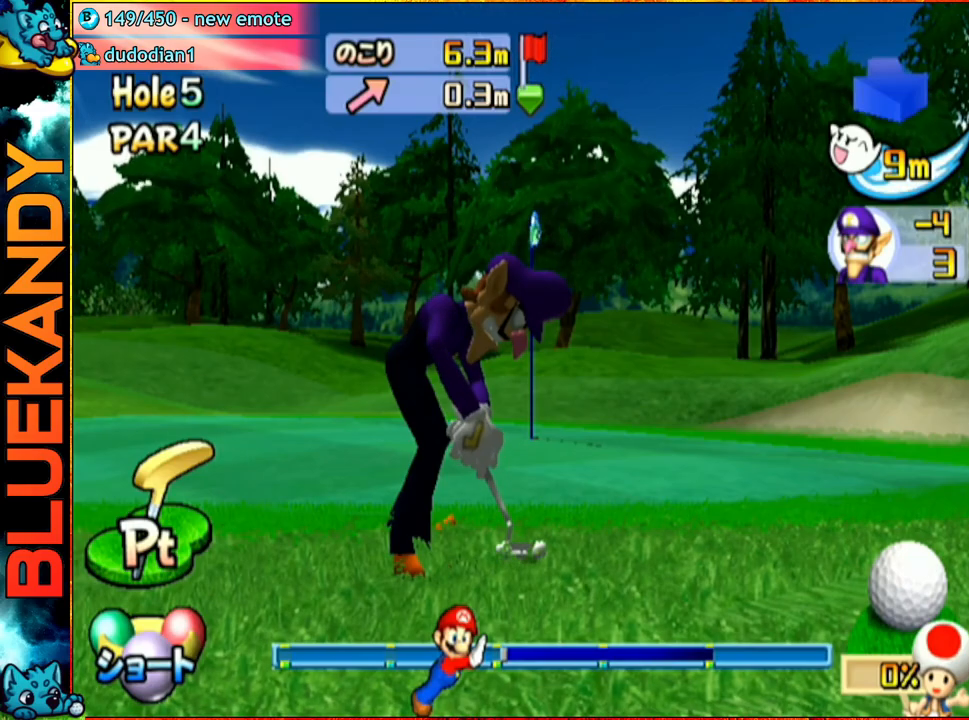
{"buttons": ["A"], "left_stick": "center", "right_stick": "center", "events": []}
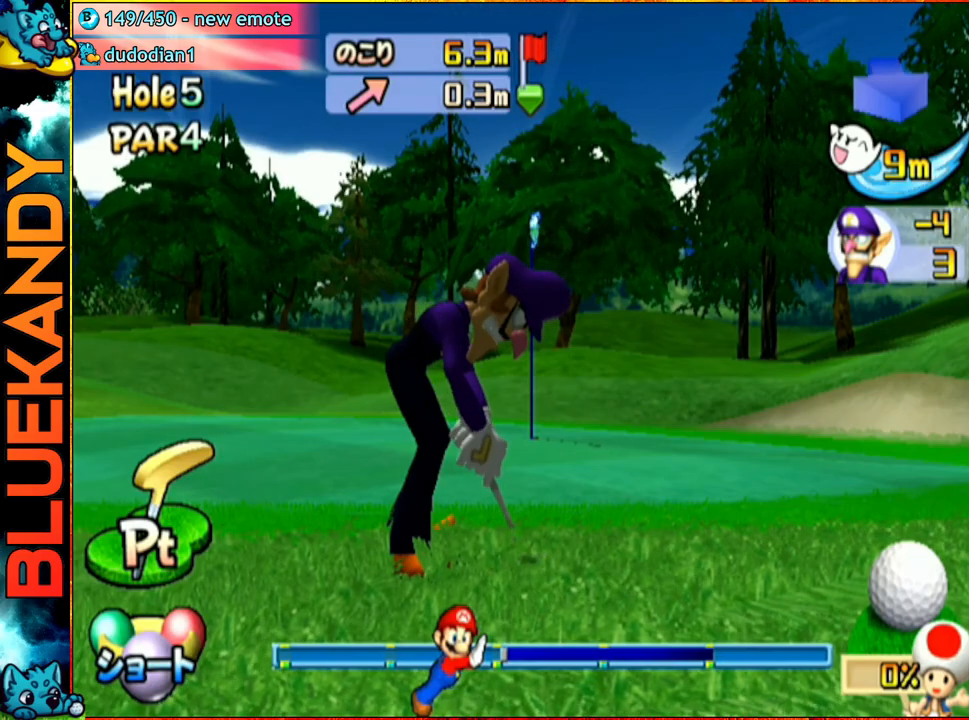
{"buttons": ["A"], "left_stick": "center", "right_stick": "center", "events": []}
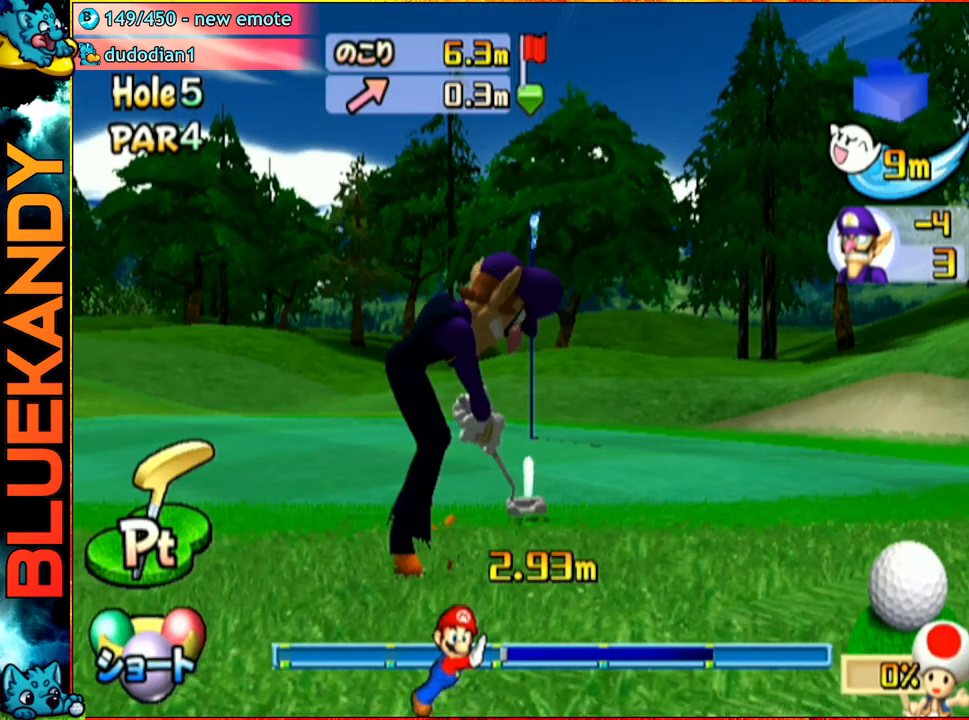
{"buttons": ["A"], "left_stick": "center", "right_stick": "center", "events": []}
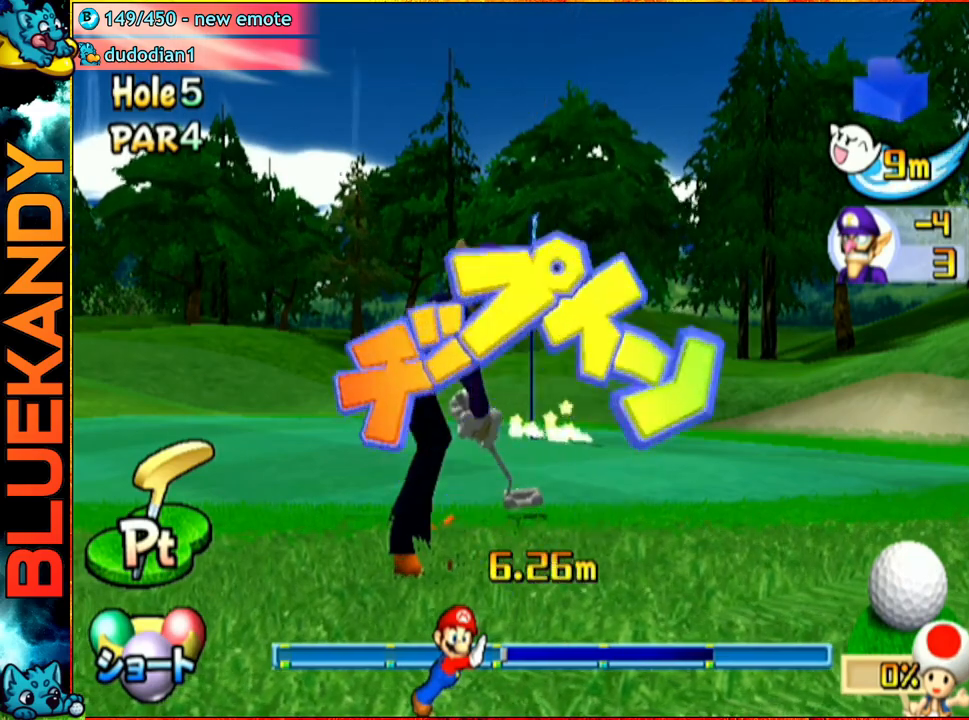
{"buttons": ["A"], "left_stick": "center", "right_stick": "center", "events": []}
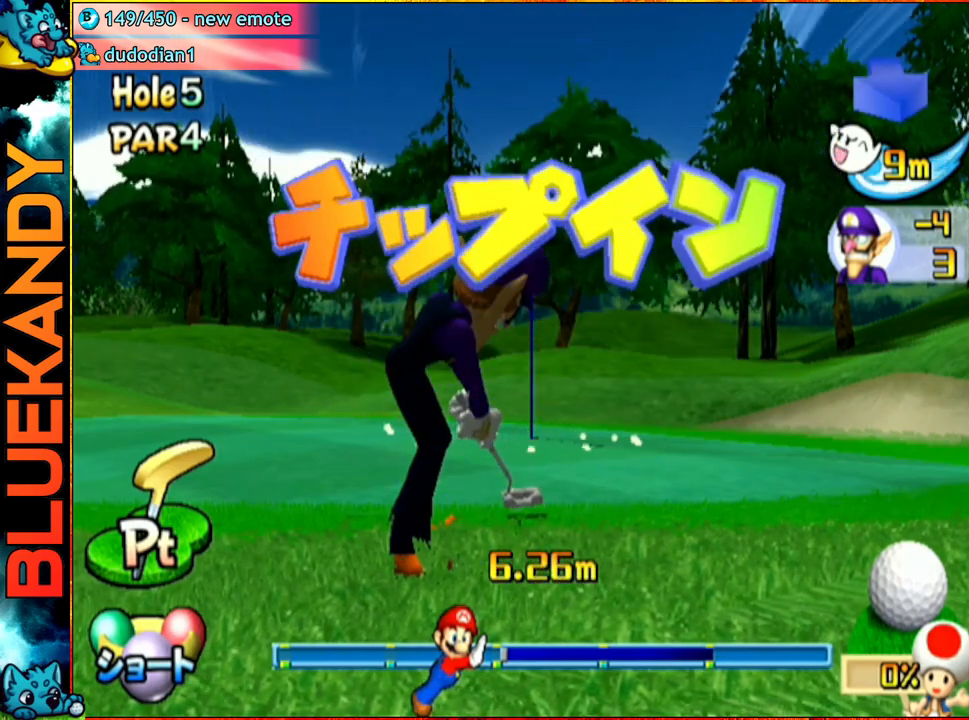
{"buttons": ["A"], "left_stick": "center", "right_stick": "center", "events": []}
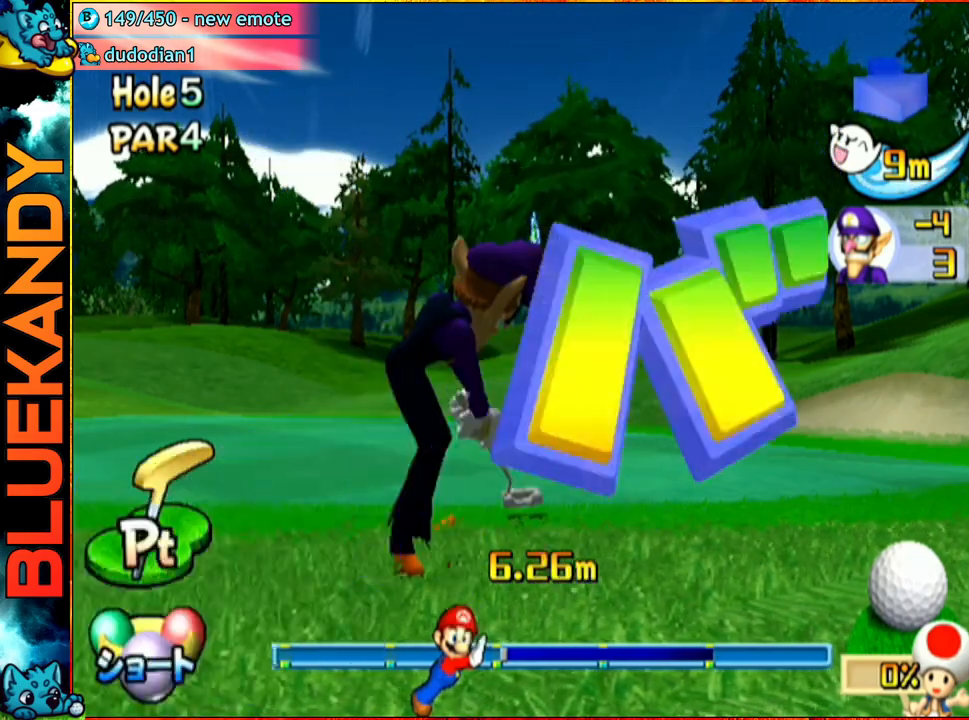
{"buttons": ["A"], "left_stick": "center", "right_stick": "center", "events": []}
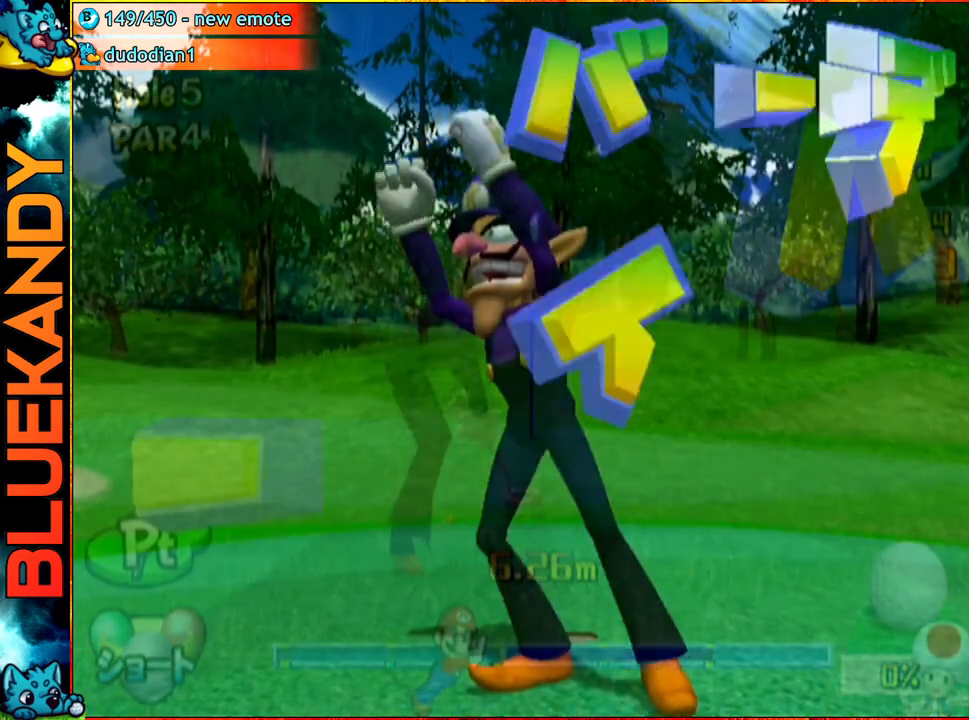
{"buttons": ["A"], "left_stick": "center", "right_stick": "center", "events": []}
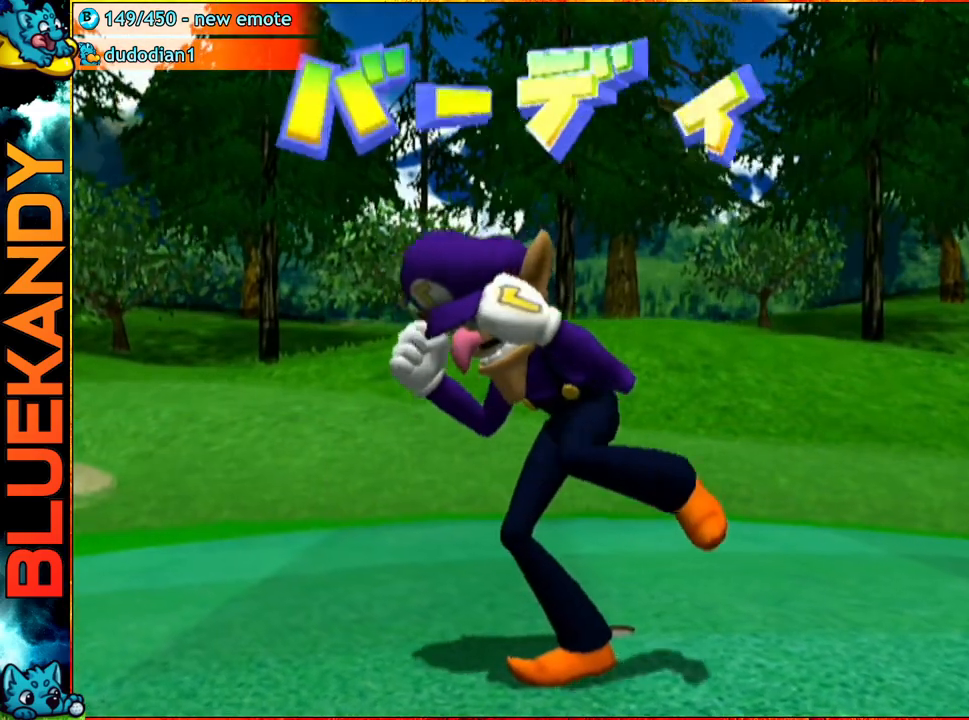
{"buttons": ["A"], "left_stick": "center", "right_stick": "center", "events": [[33, "left_stick", "down"], [167, "left_stick", "center"]]}
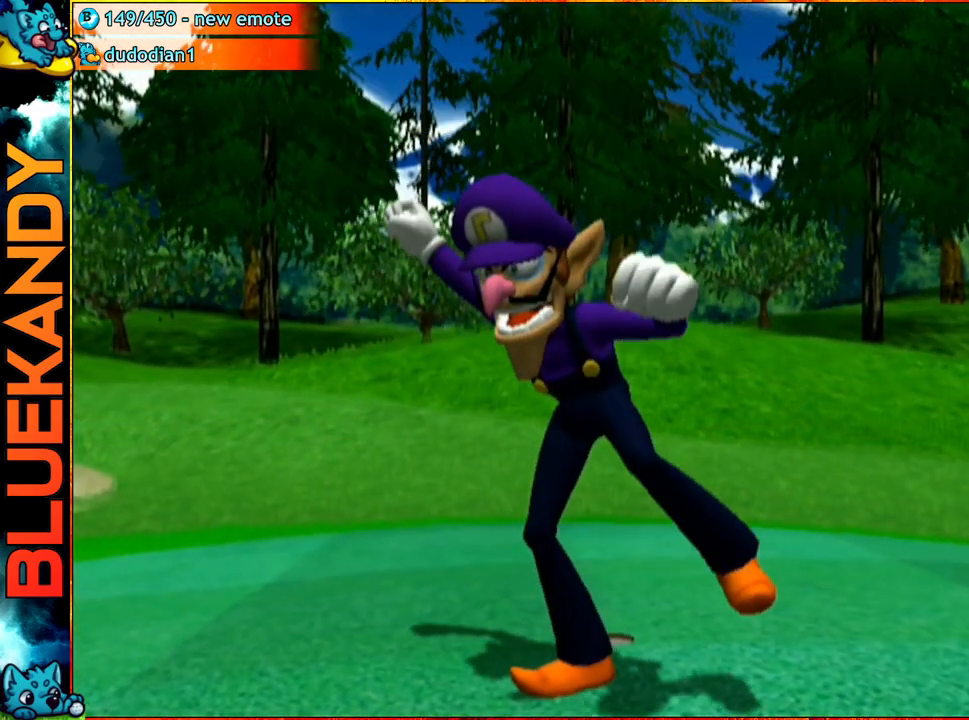
{"buttons": [], "left_stick": "center", "right_stick": "center", "events": [[283, "A", "up"]]}
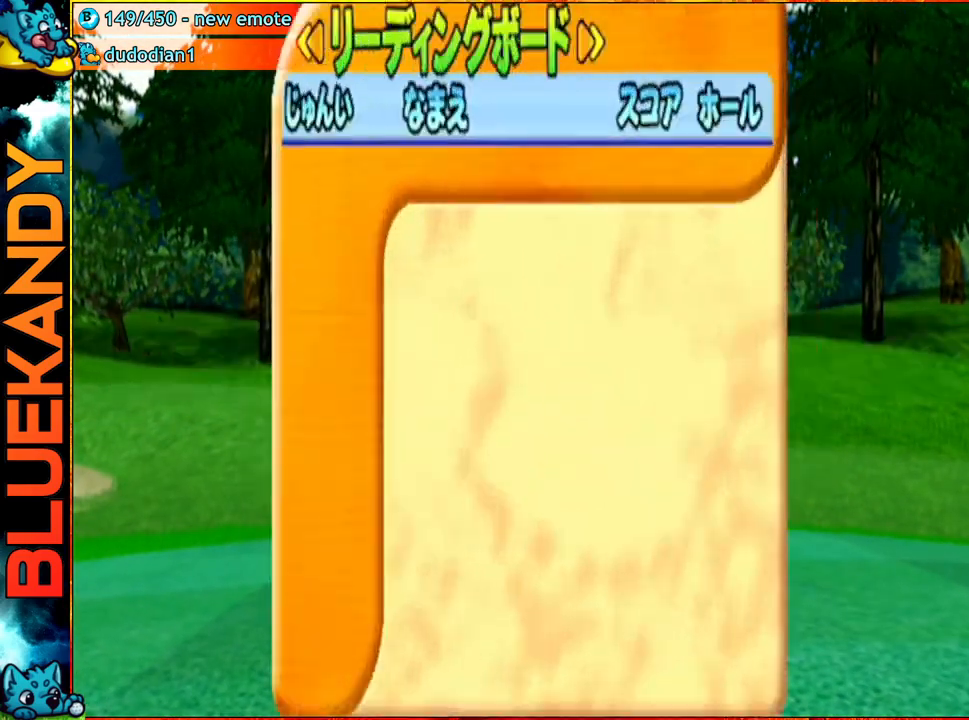
{"buttons": [], "left_stick": "center", "right_stick": "center", "events": []}
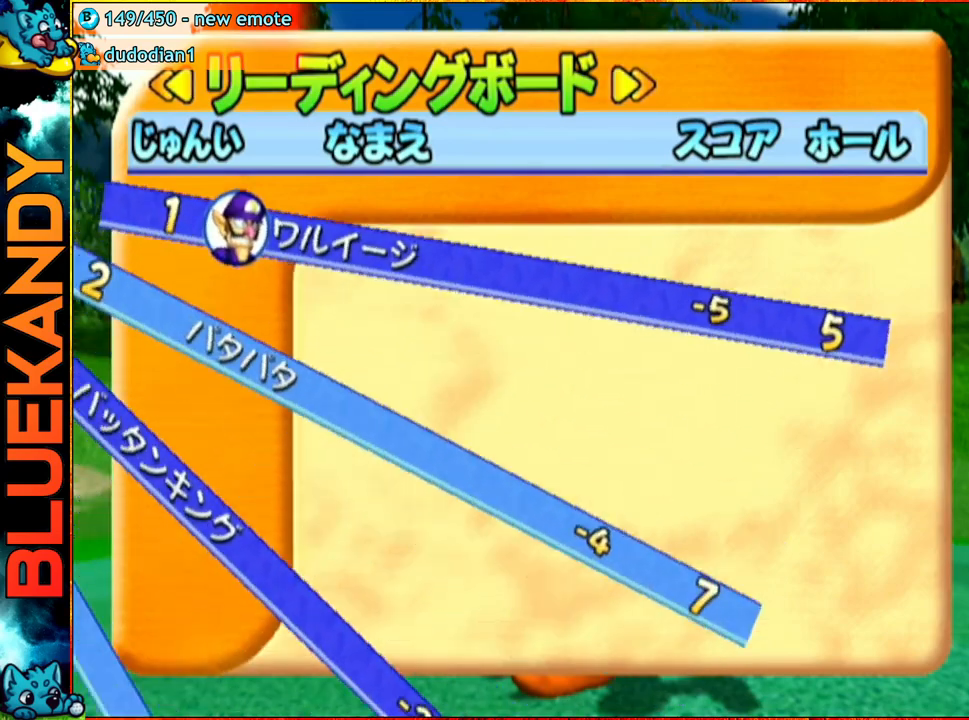
{"buttons": [], "left_stick": "center", "right_stick": "center", "events": [[50, "A", "down"], [67, "B", "down"], [200, "A", "up"], [333, "B", "up"]]}
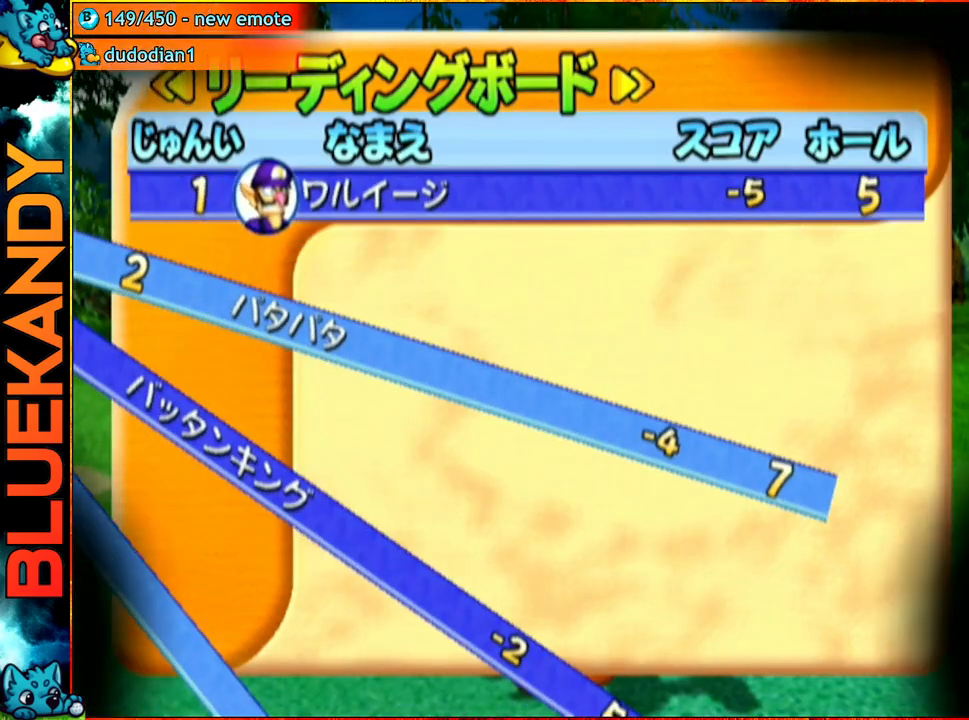
{"buttons": [], "left_stick": "center", "right_stick": "center", "events": []}